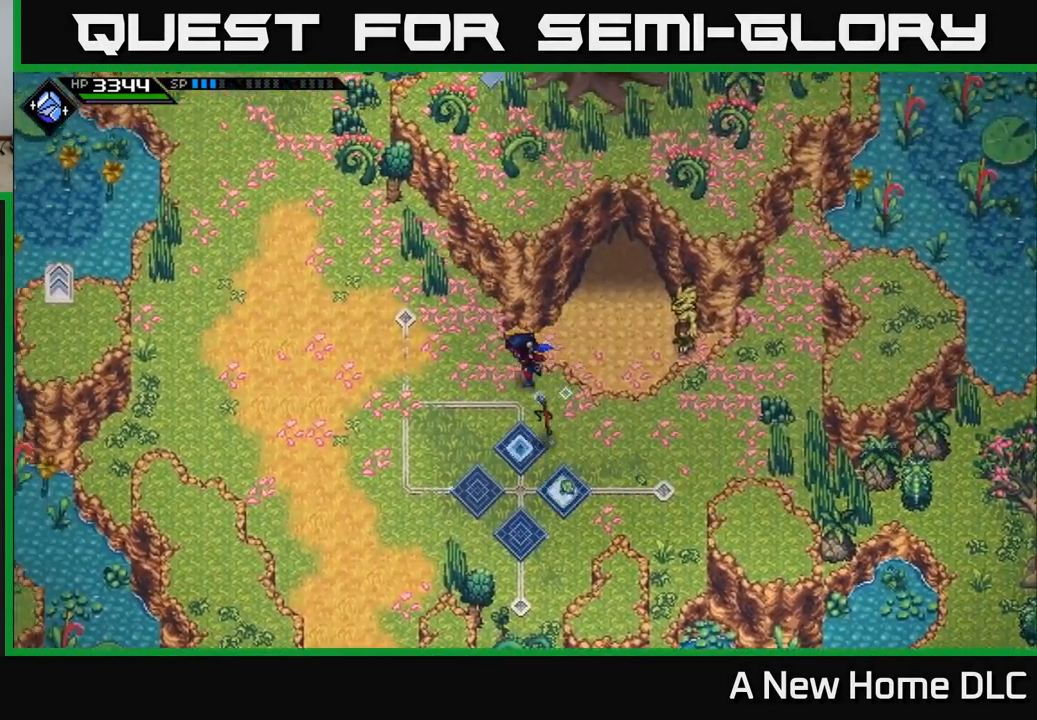
Gameplay with a controller (Xbox layout); each line is a JSON object with the inputs held at the frame after it. "events" lists button and stick changes between this image and that frame as [ms after this image, input, new state], when the widget could be followed in between.
{"buttons": [], "left_stick": "up-left", "right_stick": "center", "events": [[100, "left_stick", "up-left"]]}
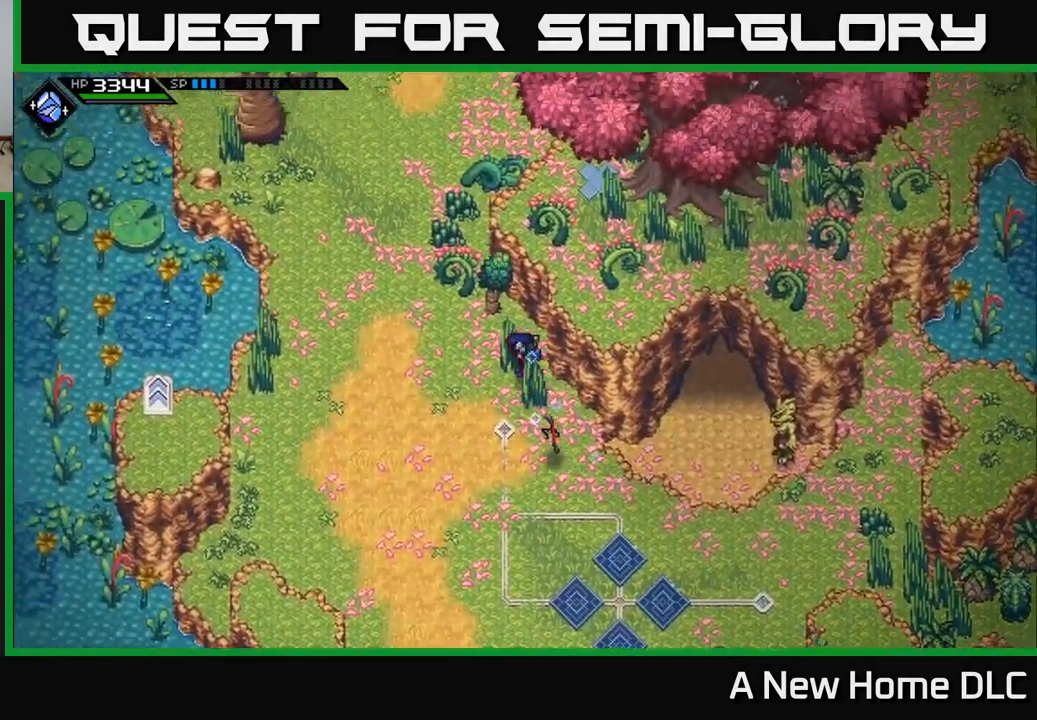
{"buttons": [], "left_stick": "up", "right_stick": "center", "events": [[417, "left_stick", "up"]]}
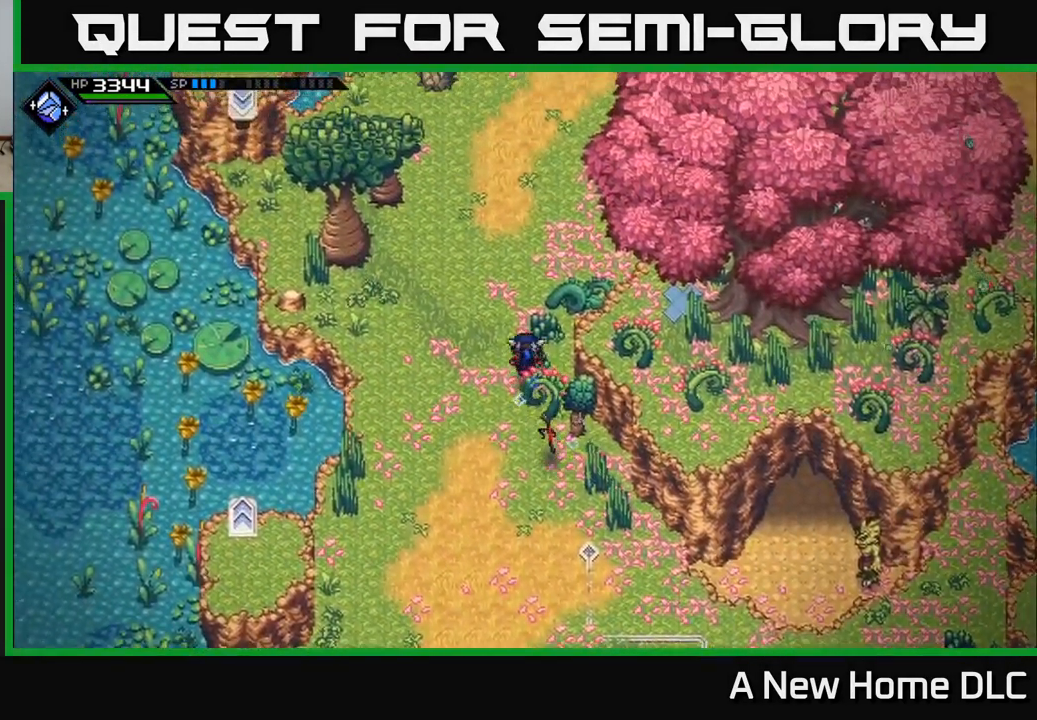
{"buttons": [], "left_stick": "up-right", "right_stick": "center", "events": [[267, "left_stick", "up-right"]]}
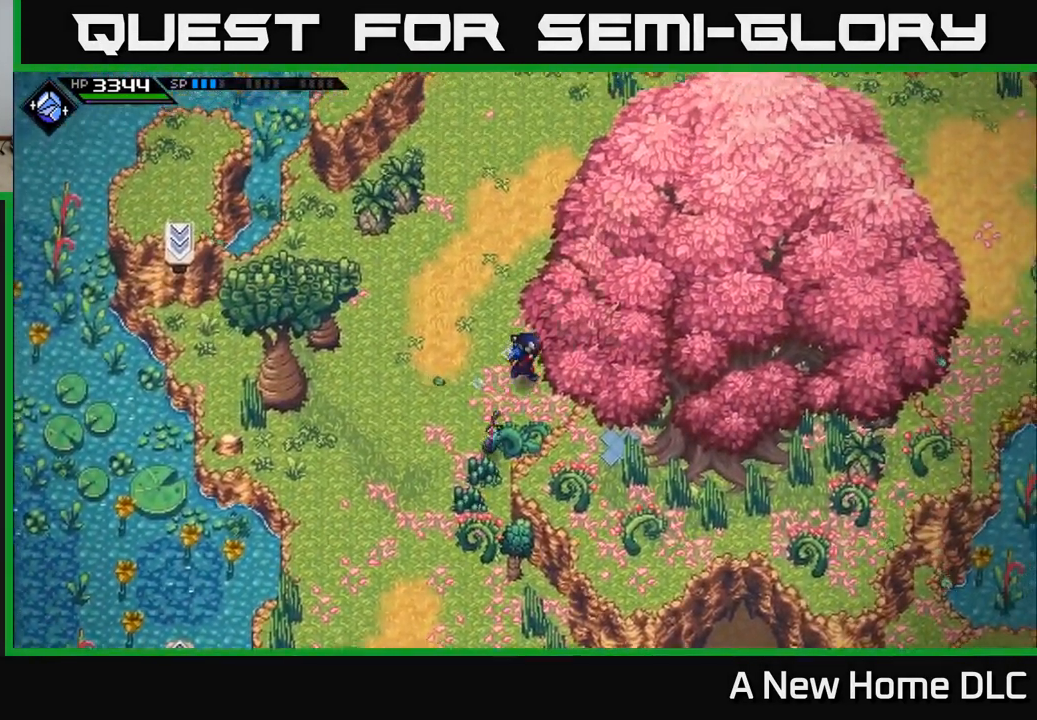
{"buttons": [], "left_stick": "right", "right_stick": "center", "events": [[249, "left_stick", "right"]]}
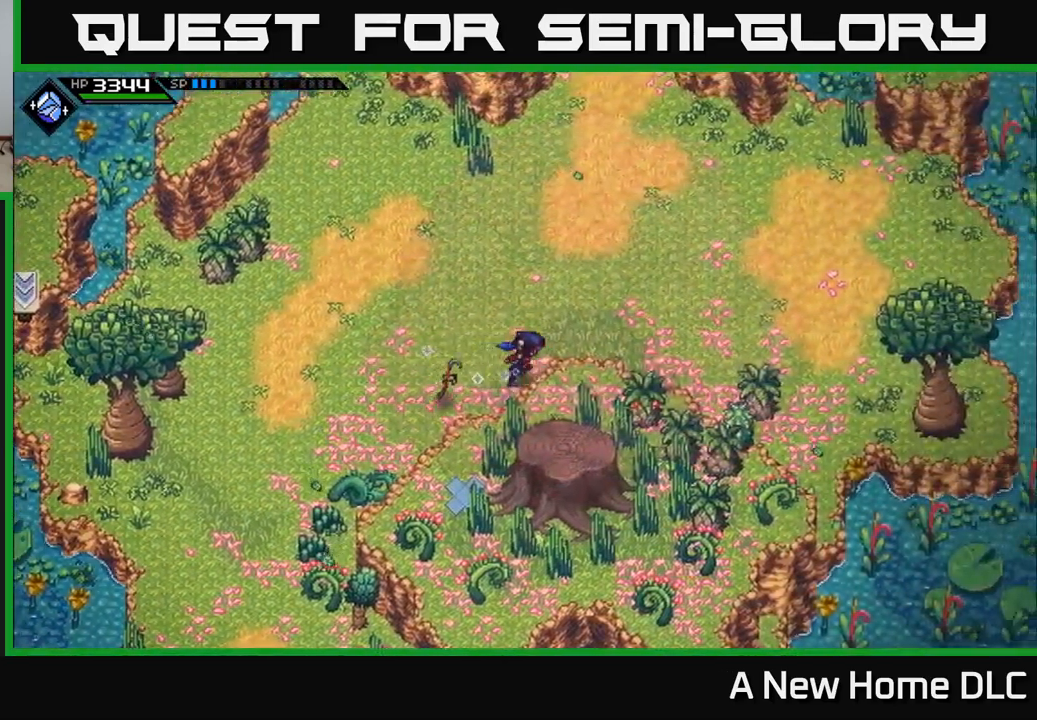
{"buttons": [], "left_stick": "right", "right_stick": "center", "events": []}
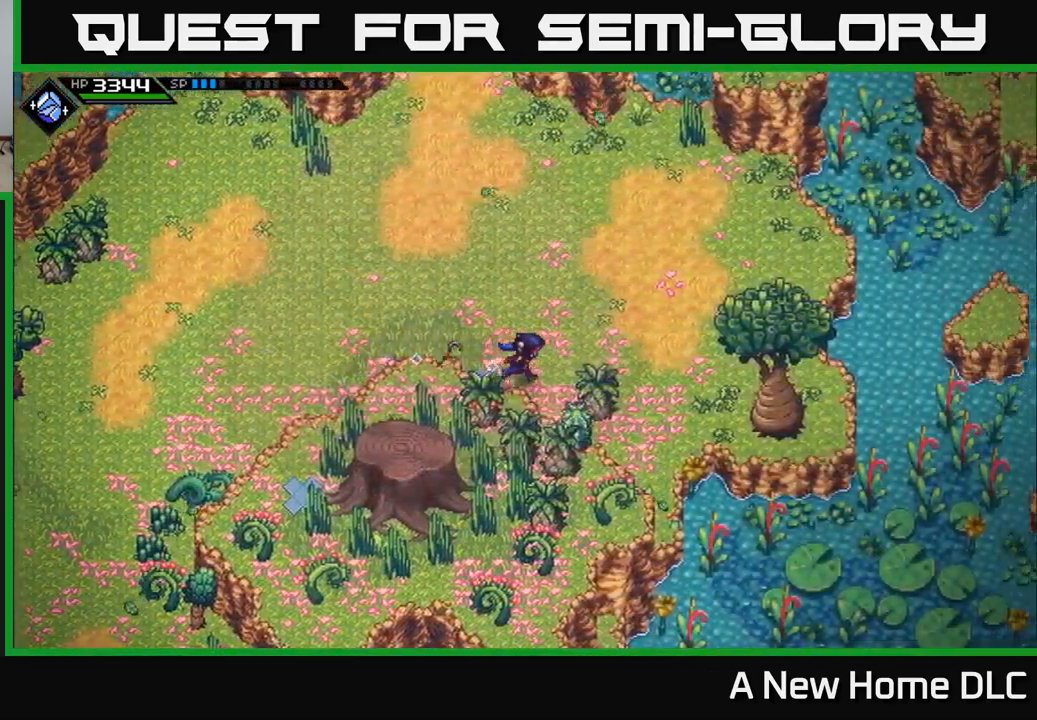
{"buttons": [], "left_stick": "up", "right_stick": "center", "events": [[167, "left_stick", "up-right"], [350, "left_stick", "up"]]}
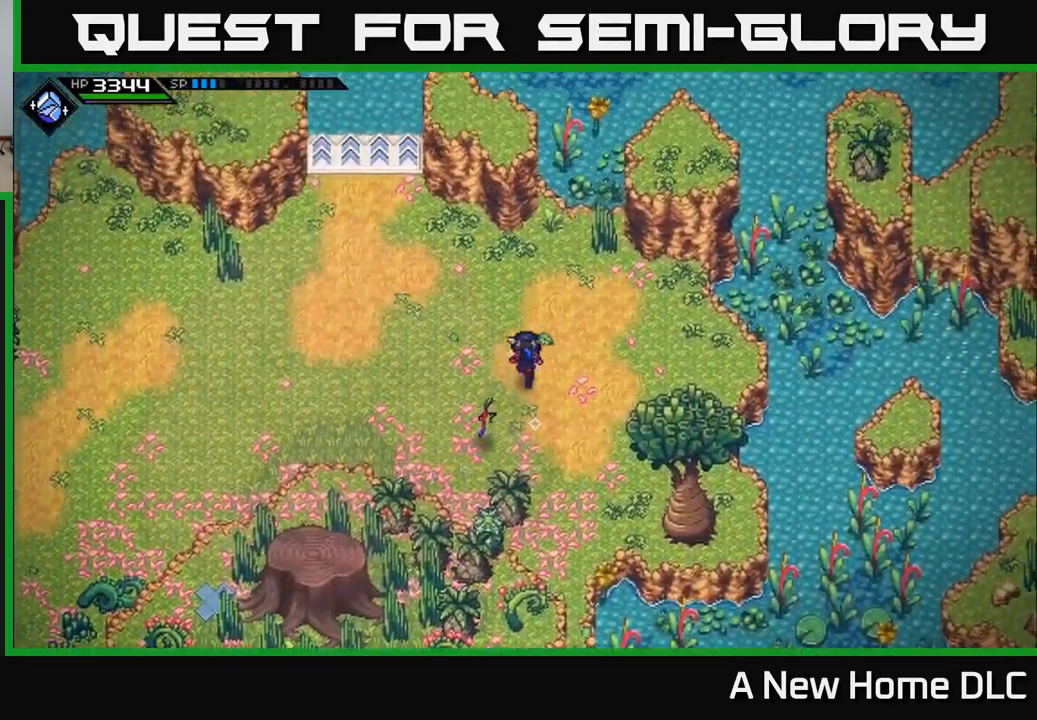
{"buttons": [], "left_stick": "up-left", "right_stick": "center", "events": [[100, "left_stick", "up-left"]]}
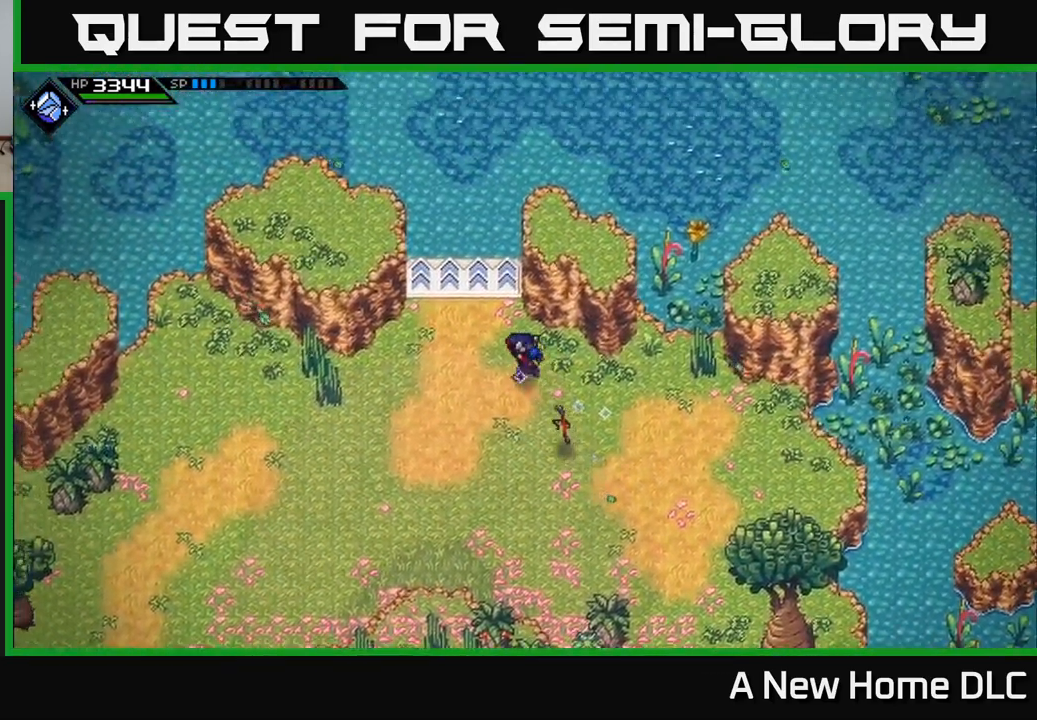
{"buttons": [], "left_stick": "up", "right_stick": "center", "events": [[200, "left_stick", "up"]]}
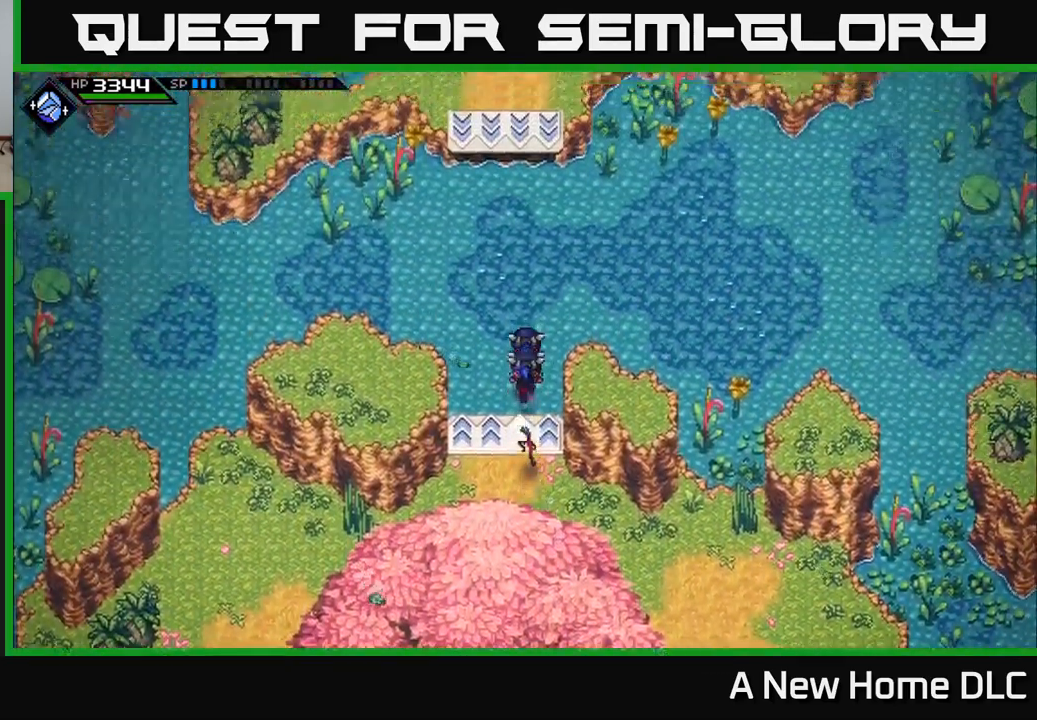
{"buttons": [], "left_stick": "up", "right_stick": "center", "events": []}
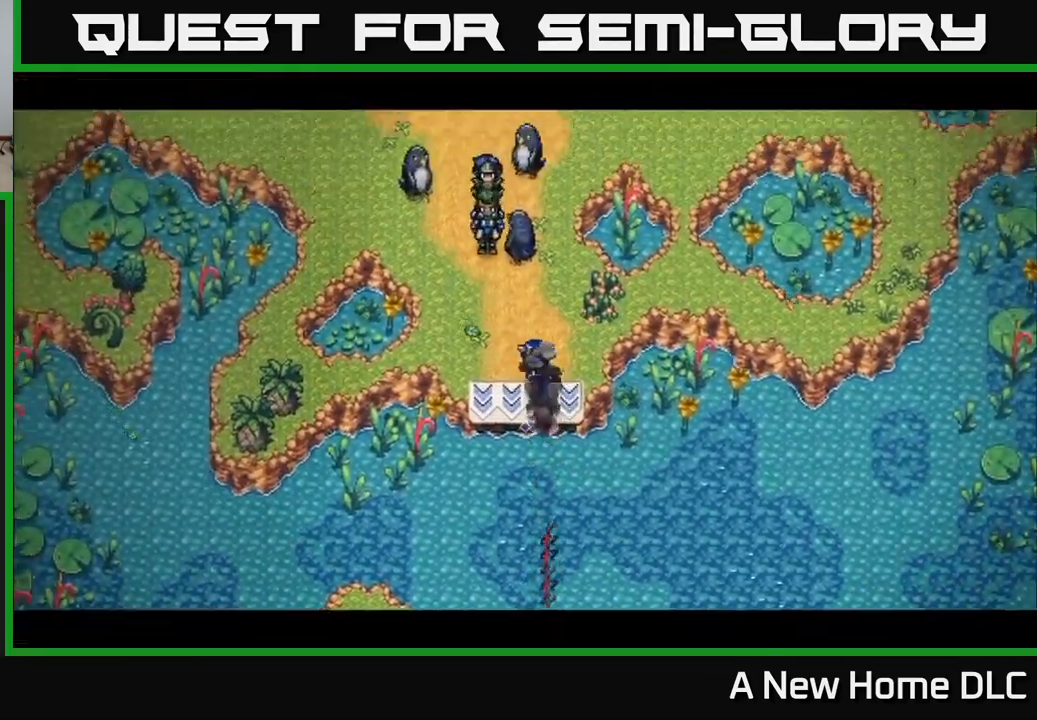
{"buttons": [], "left_stick": "center", "right_stick": "center", "events": [[267, "left_stick", "center"]]}
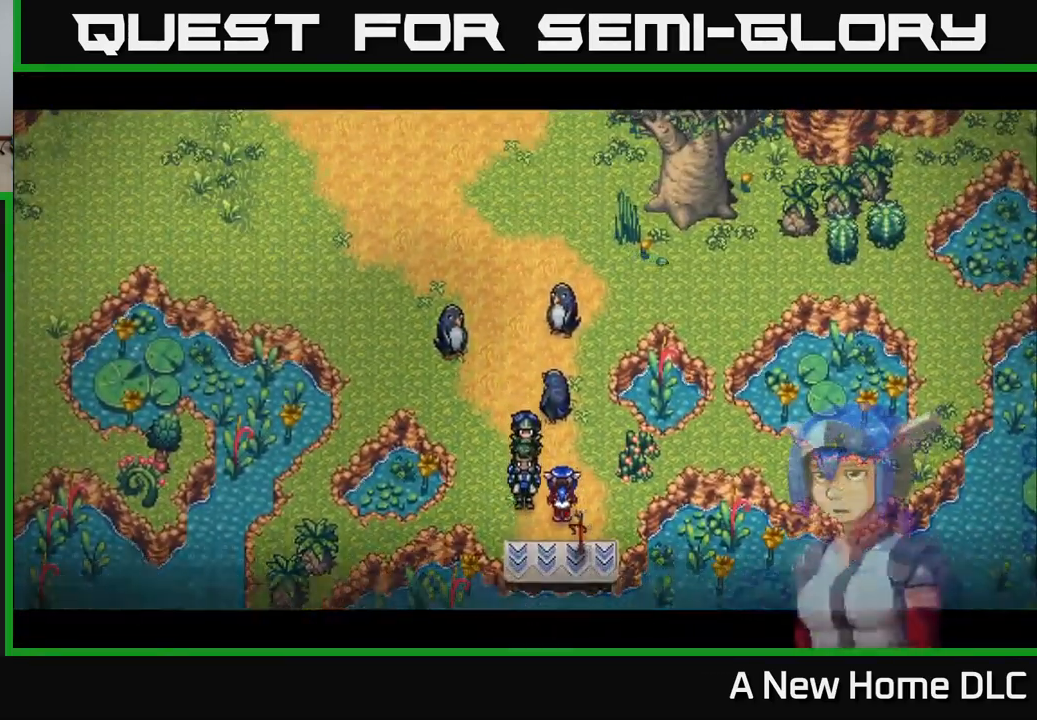
{"buttons": [], "left_stick": "center", "right_stick": "center", "events": []}
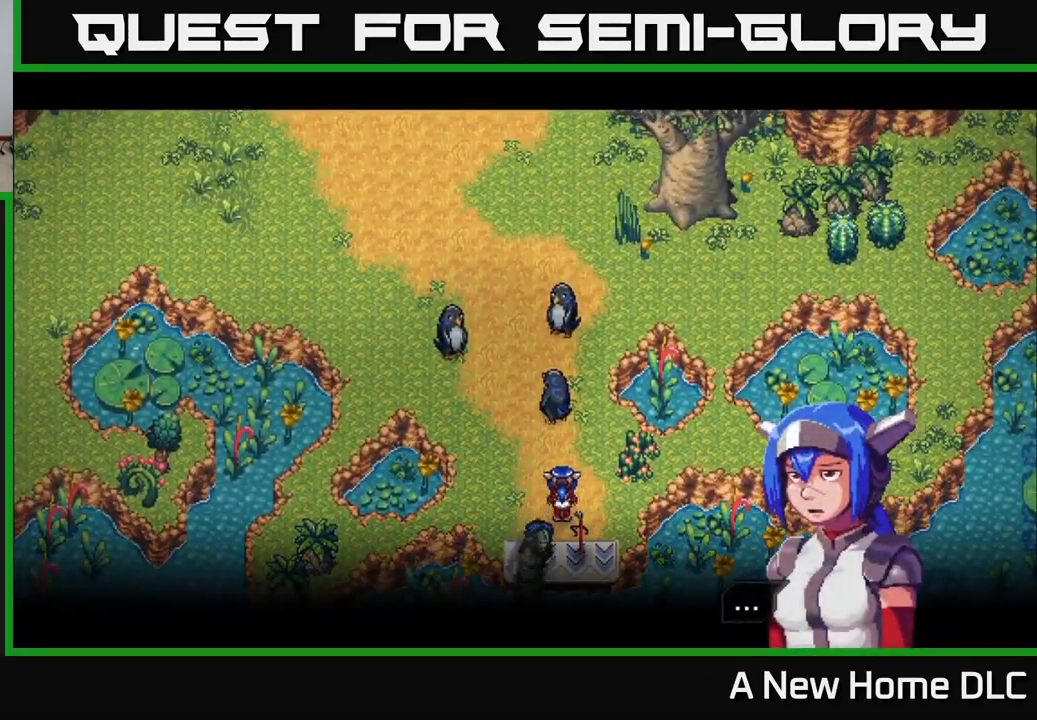
{"buttons": [], "left_stick": "center", "right_stick": "center", "events": [[333, "A", "down"], [467, "A", "up"]]}
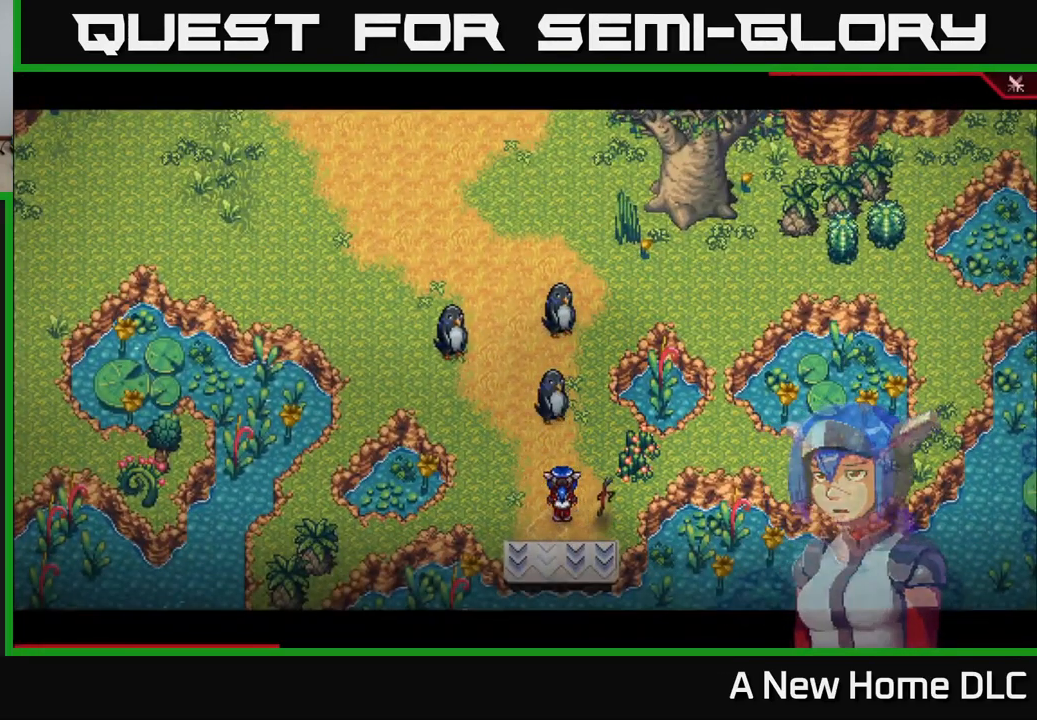
{"buttons": ["DPAD_UP"], "left_stick": "center", "right_stick": "center", "events": [[117, "left_stick", "up-left"], [267, "left_stick", "center"], [417, "DPAD_UP", "down"]]}
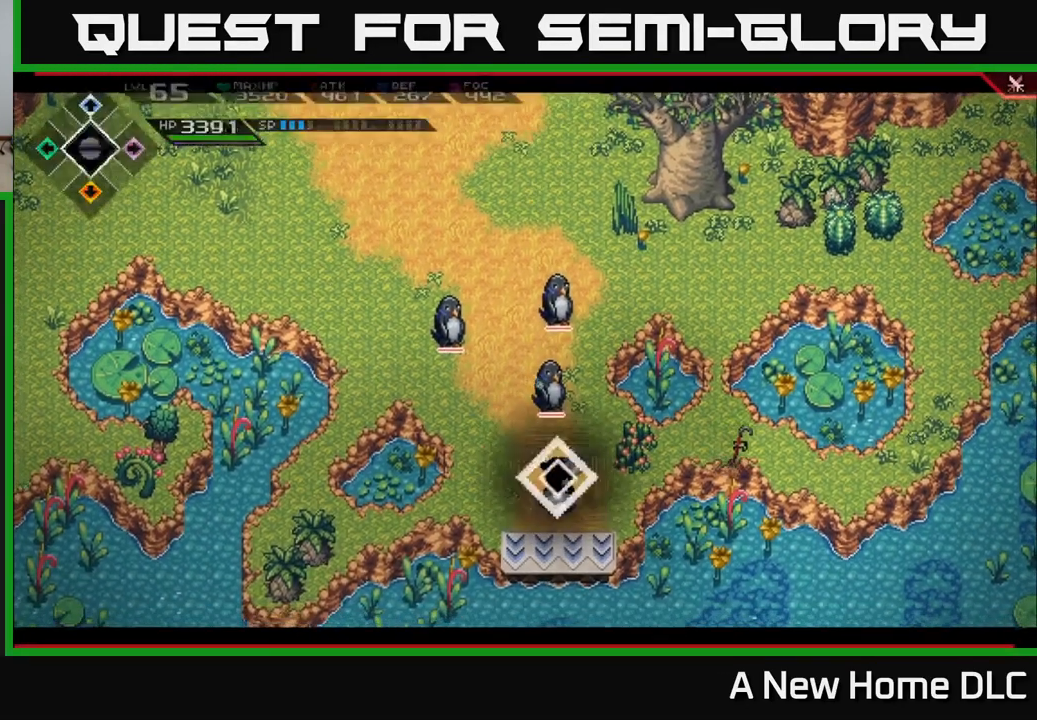
{"buttons": [], "left_stick": "down-left", "right_stick": "up", "events": [[67, "DPAD_UP", "up"], [350, "left_stick", "up-left"], [367, "right_stick", "up"], [500, "left_stick", "down-left"]]}
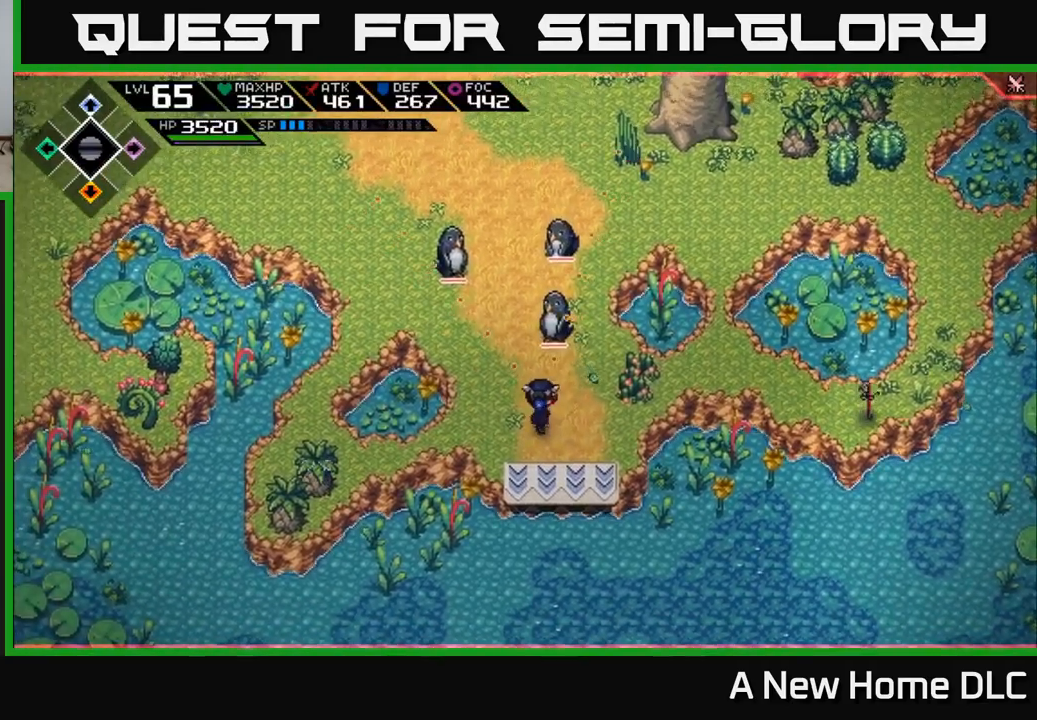
{"buttons": ["DPAD_UP"], "left_stick": "center", "right_stick": "up", "events": [[17, "left_stick", "center"], [434, "DPAD_UP", "down"]]}
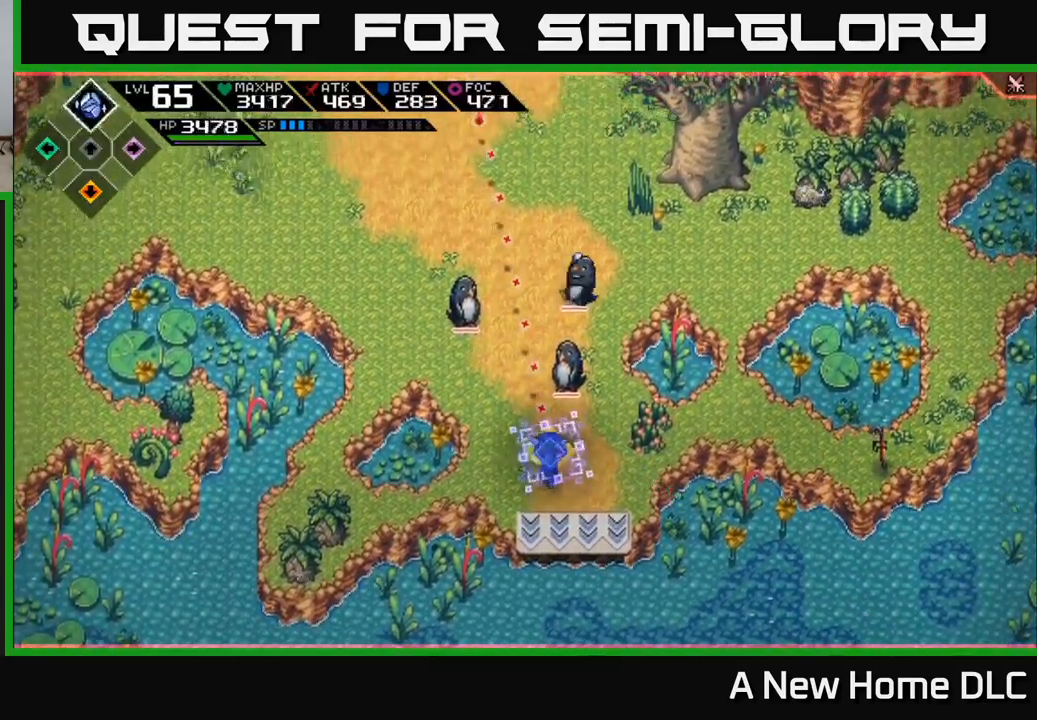
{"buttons": ["R2"], "left_stick": "right", "right_stick": "up", "events": [[34, "DPAD_UP", "up"], [234, "R1", "down"], [350, "R1", "up"], [450, "left_stick", "right"], [484, "R2", "down"]]}
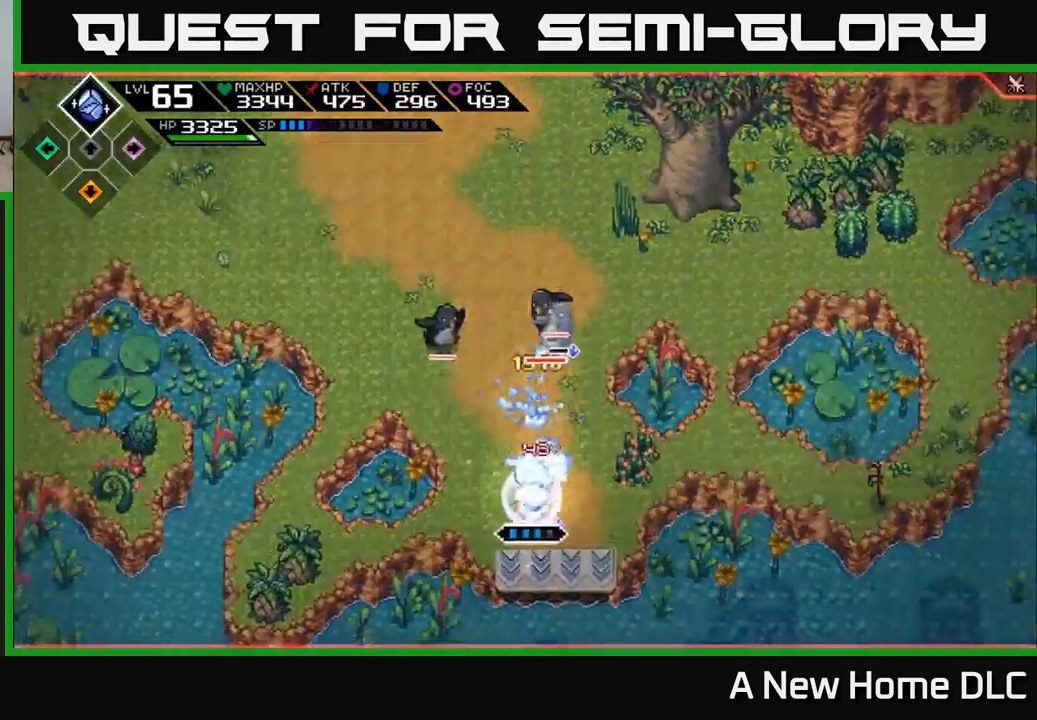
{"buttons": ["R2"], "left_stick": "up", "right_stick": "up", "events": [[50, "left_stick", "center"], [450, "left_stick", "up"]]}
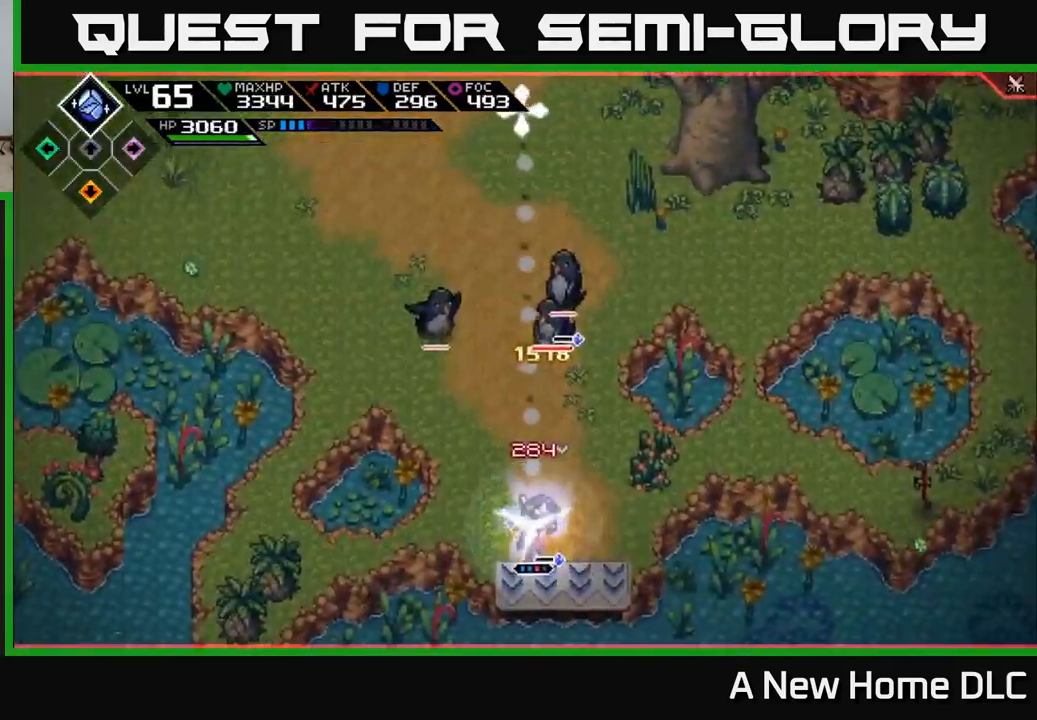
{"buttons": [], "left_stick": "up-right", "right_stick": "up", "events": [[117, "left_stick", "up-right"], [150, "R2", "up"], [384, "L1", "down"], [500, "L1", "up"]]}
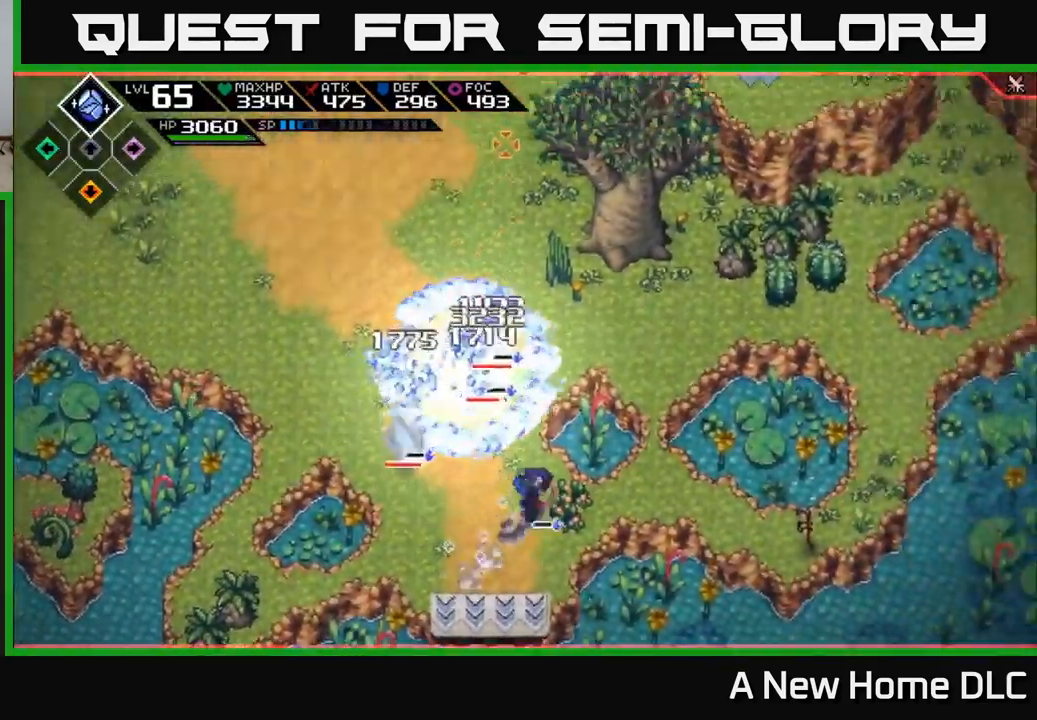
{"buttons": ["X"], "left_stick": "up", "right_stick": "center", "events": [[84, "left_stick", "up"], [100, "right_stick", "up-left"], [217, "left_stick", "up-left"], [234, "right_stick", "left"], [284, "L1", "down"], [334, "right_stick", "center"], [417, "L1", "up"], [450, "X", "down"], [484, "left_stick", "up"]]}
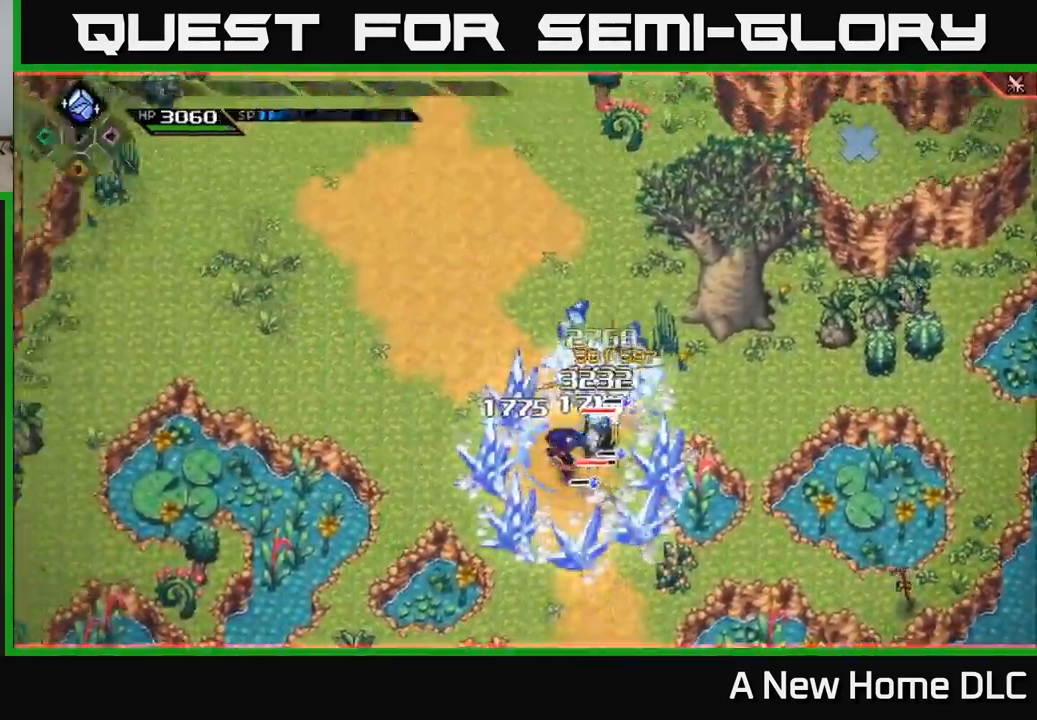
{"buttons": ["X"], "left_stick": "center", "right_stick": "center", "events": [[34, "X", "up"], [117, "left_stick", "up-right"], [134, "X", "down"], [217, "X", "up"], [300, "X", "down"], [300, "left_stick", "right"], [384, "X", "up"], [450, "left_stick", "center"], [467, "X", "down"]]}
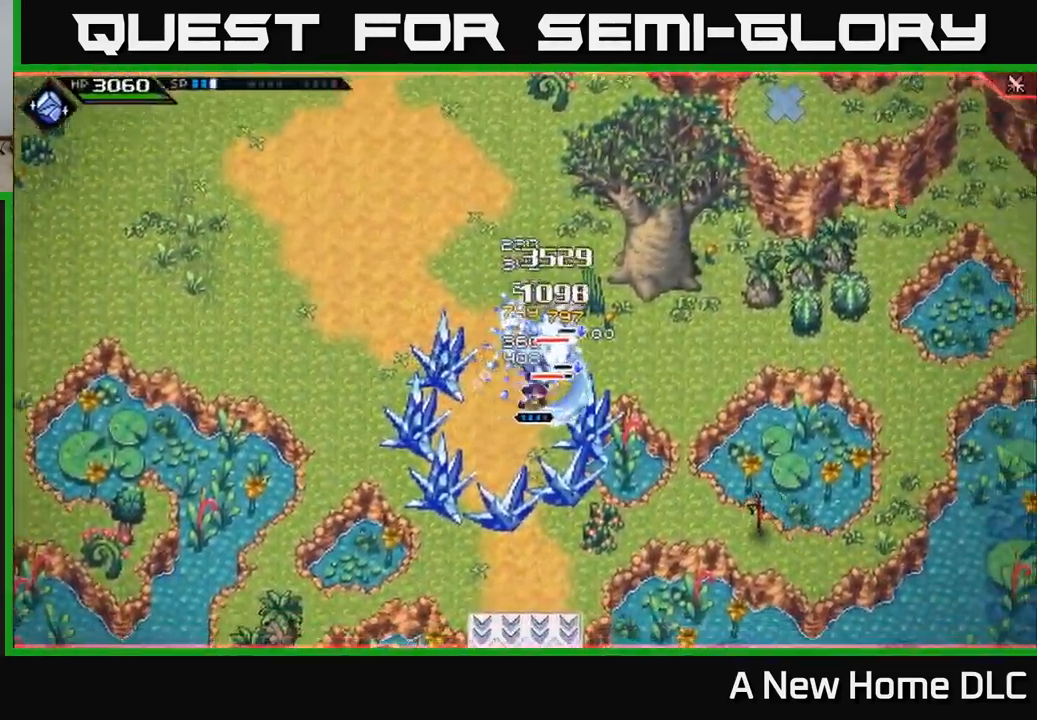
{"buttons": ["X", "R2"], "left_stick": "right", "right_stick": "center", "events": [[67, "X", "up"], [100, "left_stick", "up"], [150, "X", "down"], [250, "X", "up"], [284, "left_stick", "up-right"], [400, "left_stick", "right"], [467, "R2", "down"], [467, "X", "down"]]}
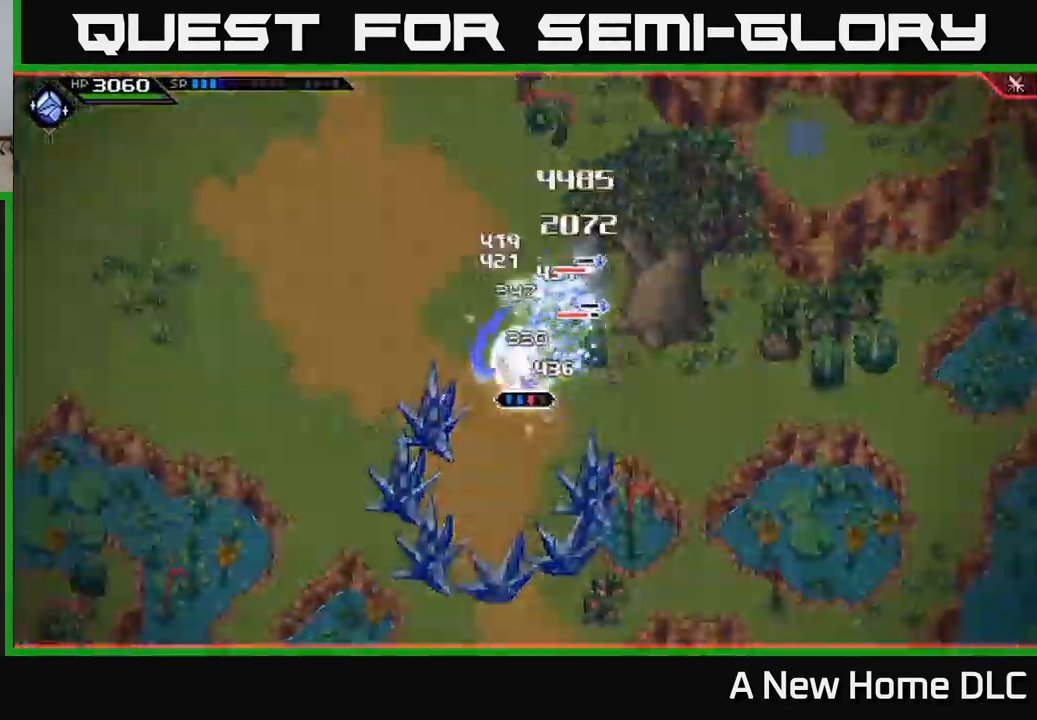
{"buttons": [], "left_stick": "center", "right_stick": "center", "events": [[17, "left_stick", "up-right"], [200, "X", "up"], [217, "R2", "up"], [400, "left_stick", "center"]]}
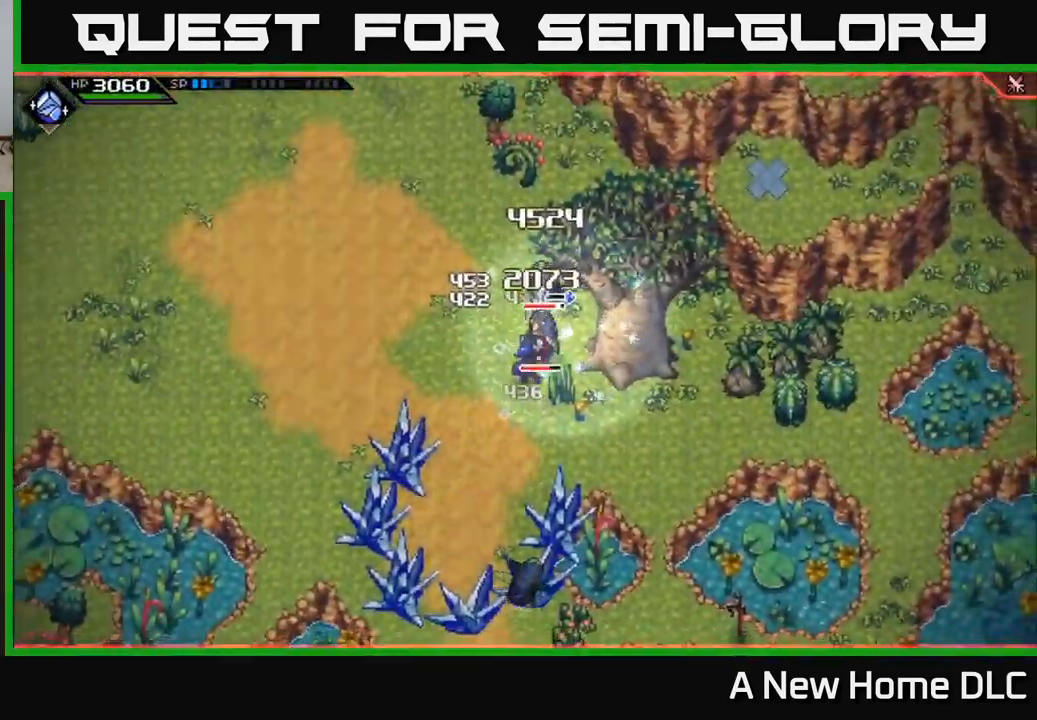
{"buttons": [], "left_stick": "center", "right_stick": "center", "events": []}
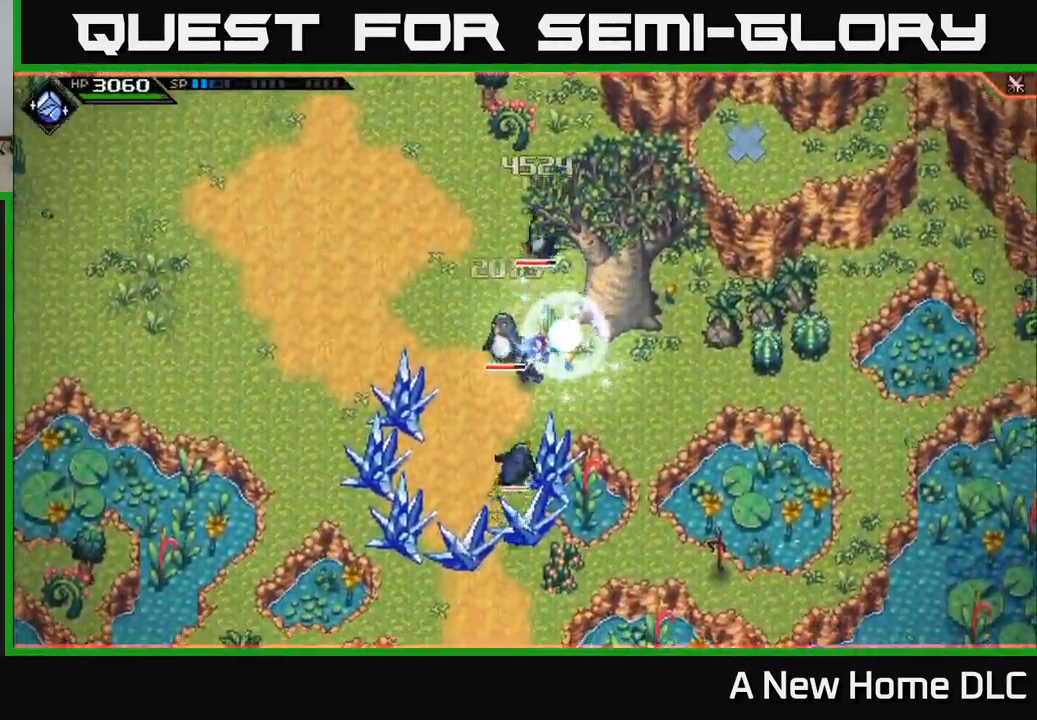
{"buttons": [], "left_stick": "left", "right_stick": "center", "events": [[17, "left_stick", "left"], [134, "left_stick", "down-left"], [317, "left_stick", "left"]]}
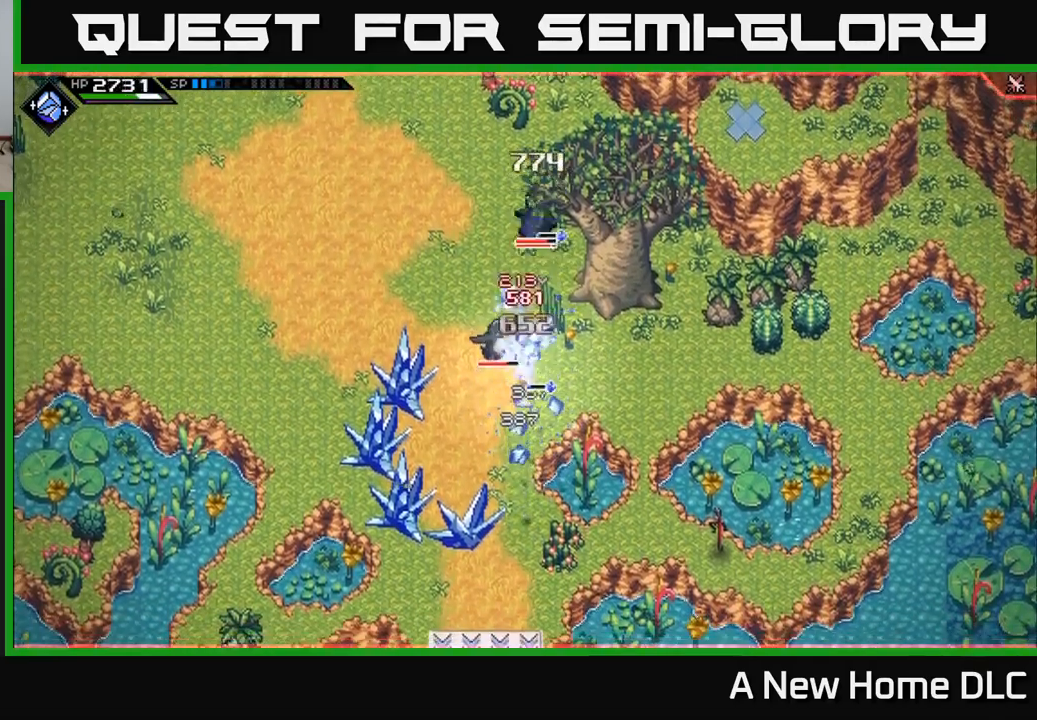
{"buttons": [], "left_stick": "up-right", "right_stick": "center", "events": [[50, "left_stick", "down-left"], [200, "X", "down"], [233, "left_stick", "up-left"], [300, "X", "up"], [300, "left_stick", "up"], [383, "X", "down"], [467, "X", "up"], [500, "left_stick", "up-right"]]}
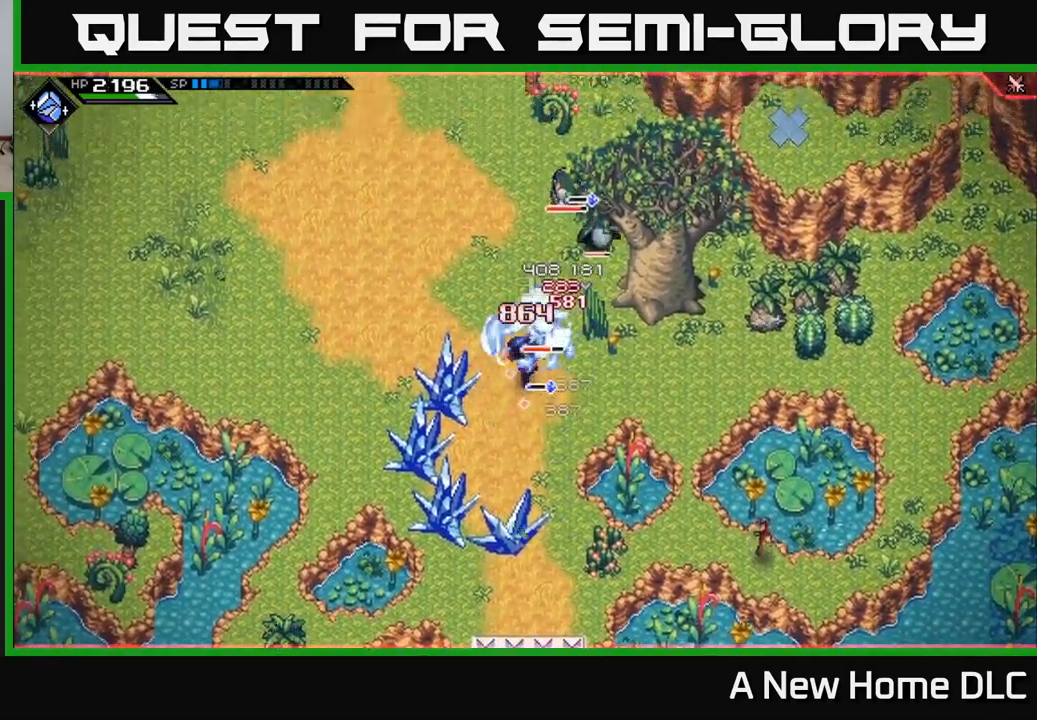
{"buttons": ["X"], "left_stick": "center", "right_stick": "center", "events": [[33, "X", "down"], [150, "X", "up"], [200, "left_stick", "up"], [233, "X", "down"], [333, "X", "up"], [350, "left_stick", "center"], [417, "X", "down"]]}
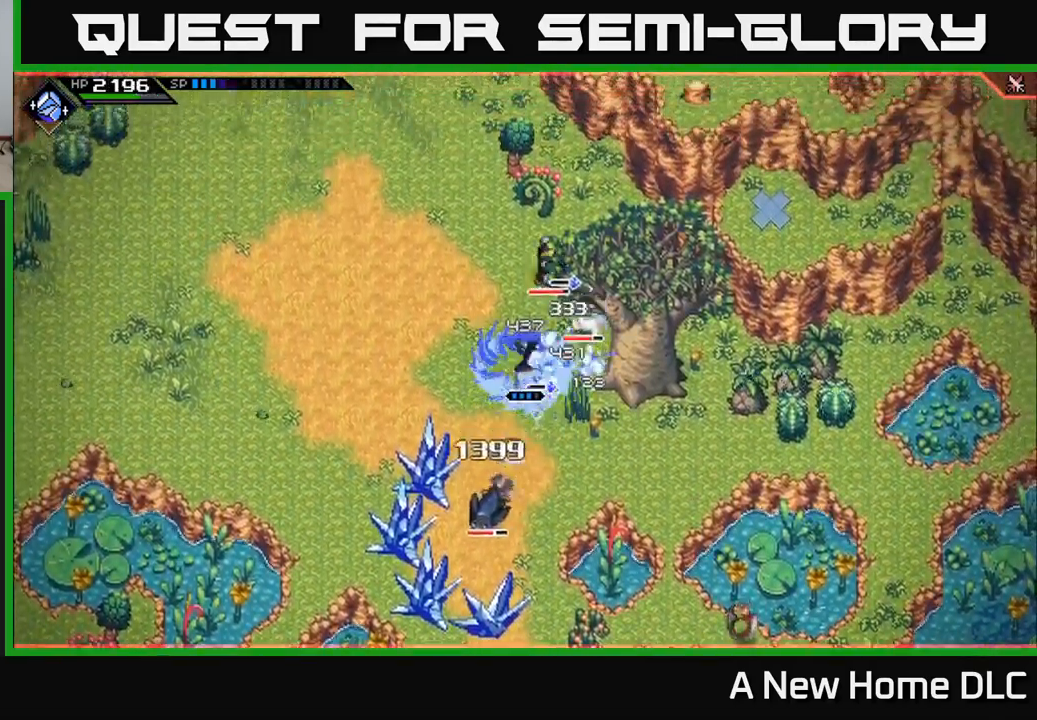
{"buttons": ["R2"], "left_stick": "center", "right_stick": "center", "events": [[17, "X", "up"], [100, "left_stick", "up-right"], [133, "X", "down"], [250, "X", "up"], [250, "left_stick", "center"], [500, "R2", "down"]]}
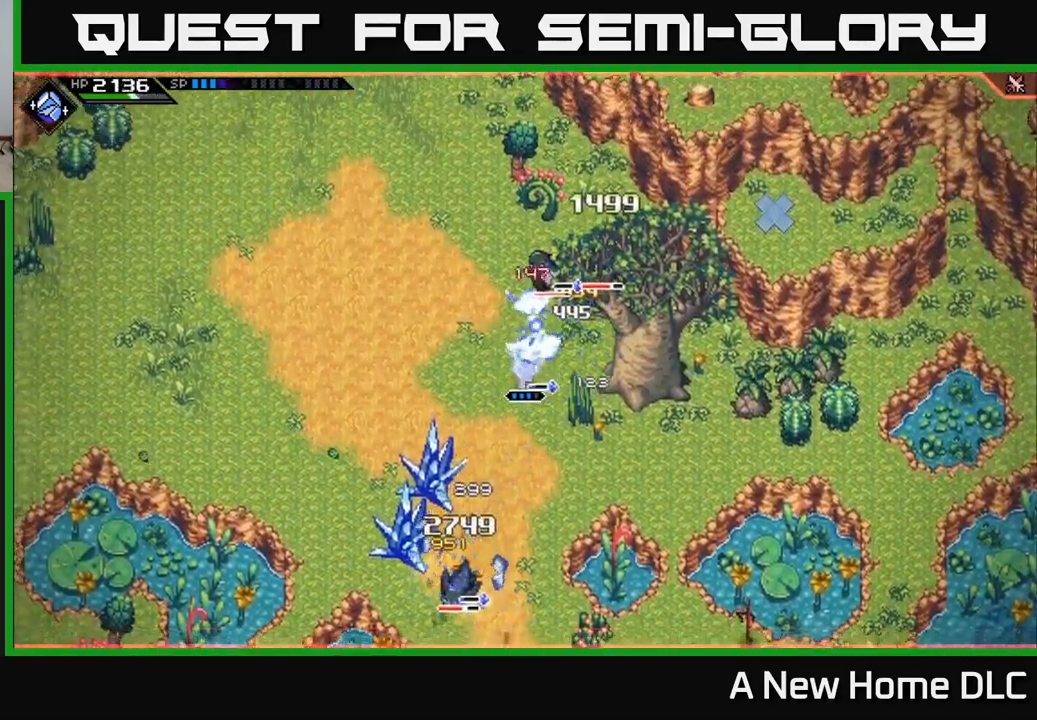
{"buttons": ["R2"], "left_stick": "center", "right_stick": "up-right", "events": [[33, "right_stick", "up-right"]]}
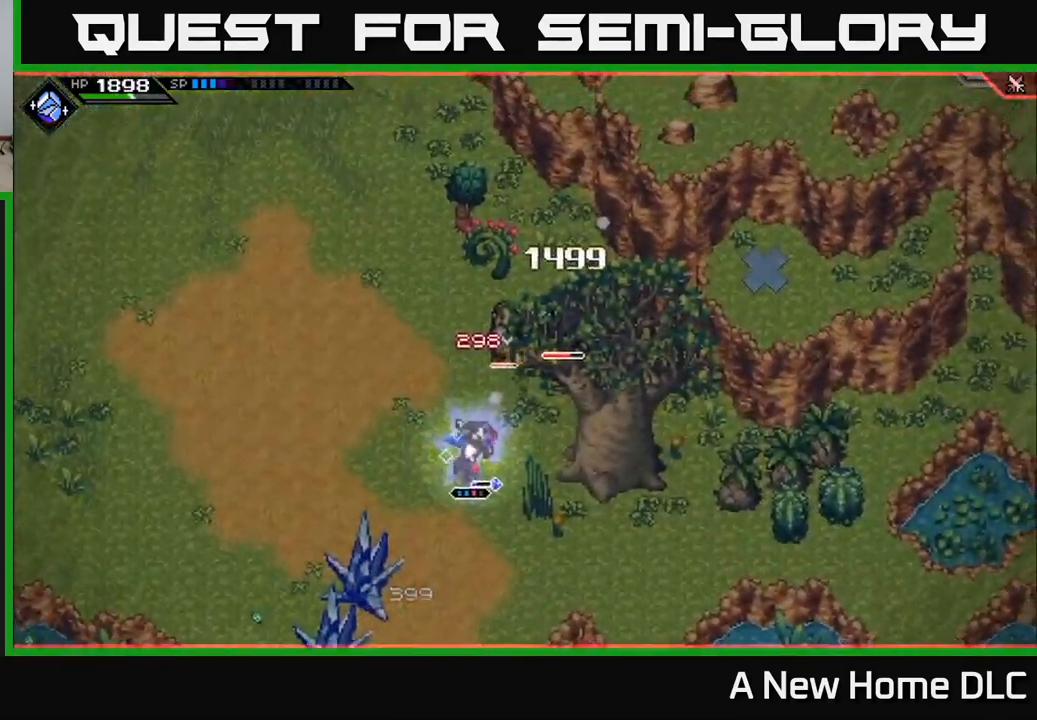
{"buttons": [], "left_stick": "center", "right_stick": "up-right", "events": [[317, "R2", "up"]]}
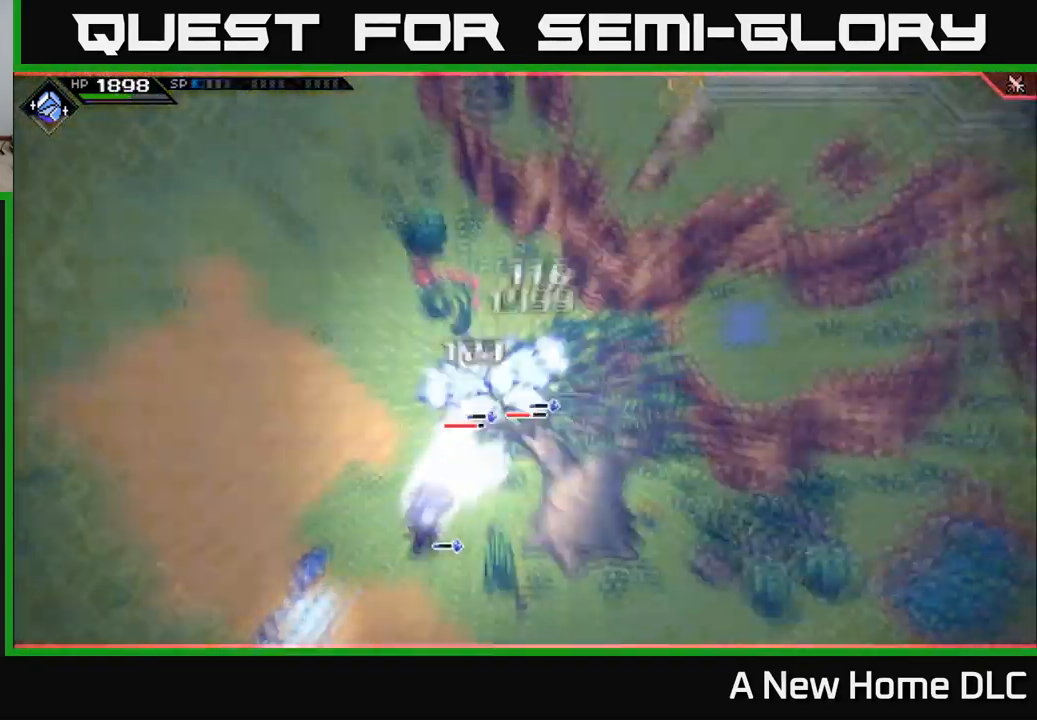
{"buttons": [], "left_stick": "up", "right_stick": "center", "events": [[133, "left_stick", "up"], [150, "right_stick", "center"], [250, "L1", "down"], [350, "X", "down"], [367, "L1", "up"], [467, "X", "up"]]}
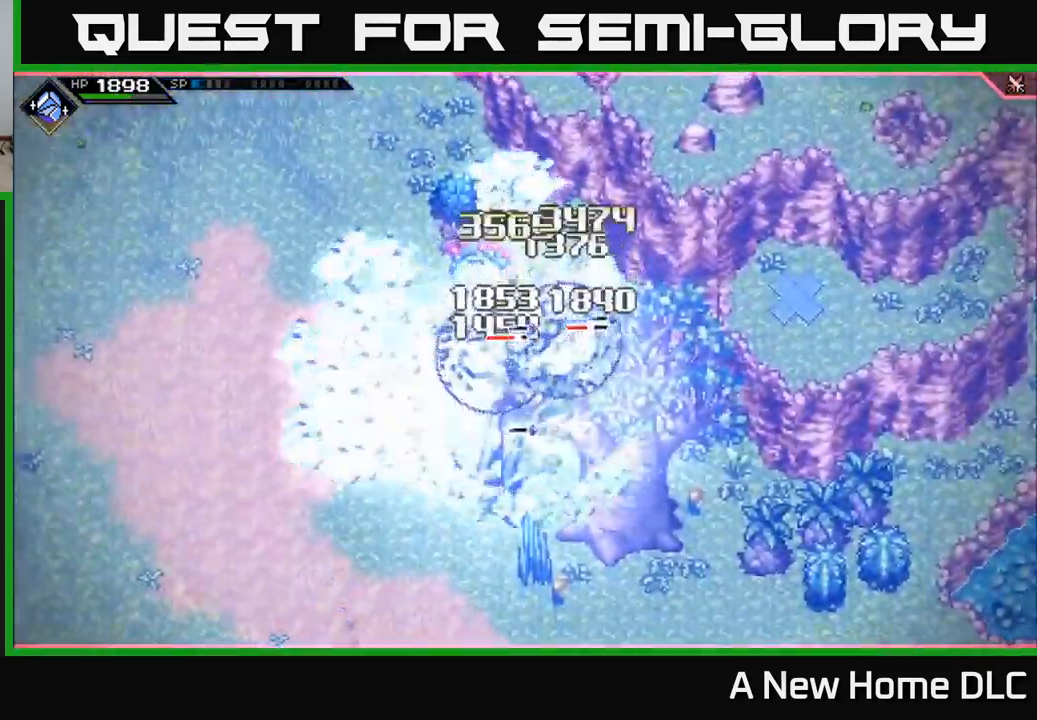
{"buttons": [], "left_stick": "up-right", "right_stick": "center", "events": [[17, "X", "down"], [150, "X", "up"], [200, "X", "down"], [300, "X", "up"], [317, "left_stick", "up-right"], [400, "X", "down"], [483, "X", "up"]]}